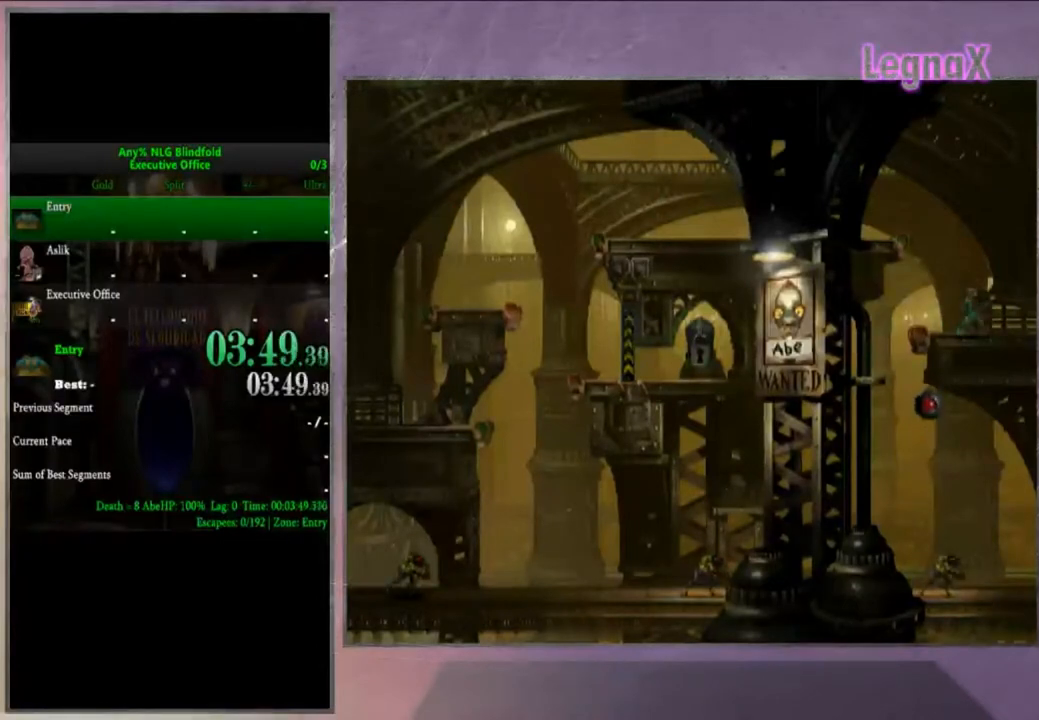
Gameplay with a controller (PlayStation layout); each line is a JSON object with the inputs held at the frame after it. "events" lists button and stick changes between this image and that frame as [ms after this image, input, new state], when the widget could be followed in between. Not read: L3 R3.
{"buttons": [], "left_stick": "right", "right_stick": "center", "events": []}
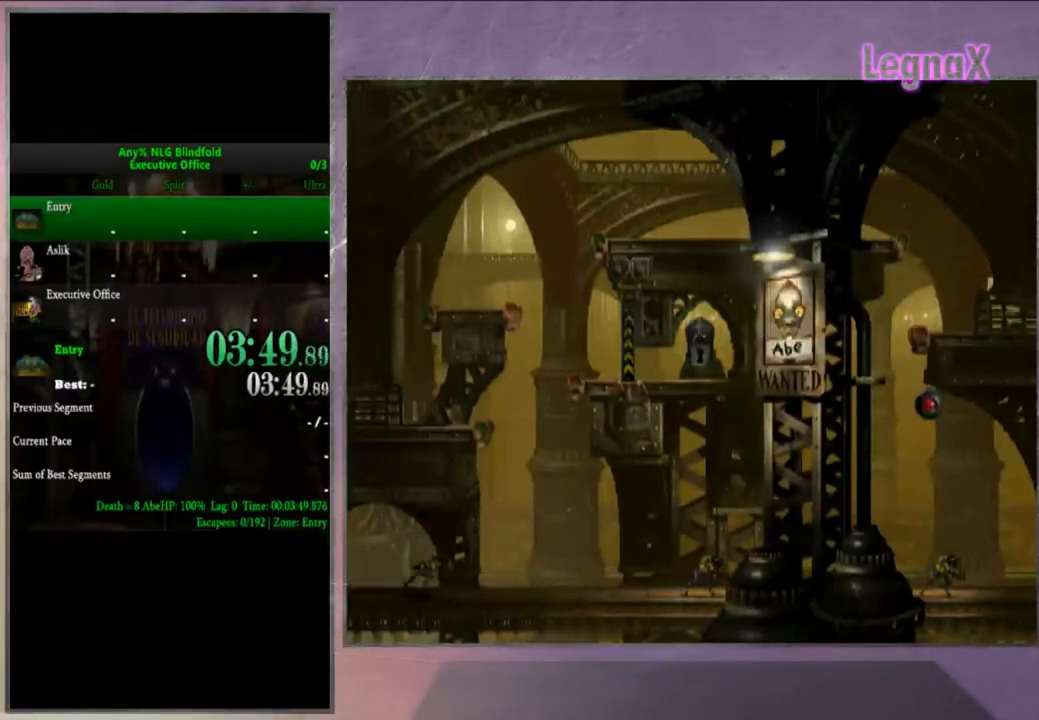
{"buttons": ["R1"], "left_stick": "right", "right_stick": "center", "events": [[234, "R1", "down"], [400, "right_stick", "up"], [467, "right_stick", "center"]]}
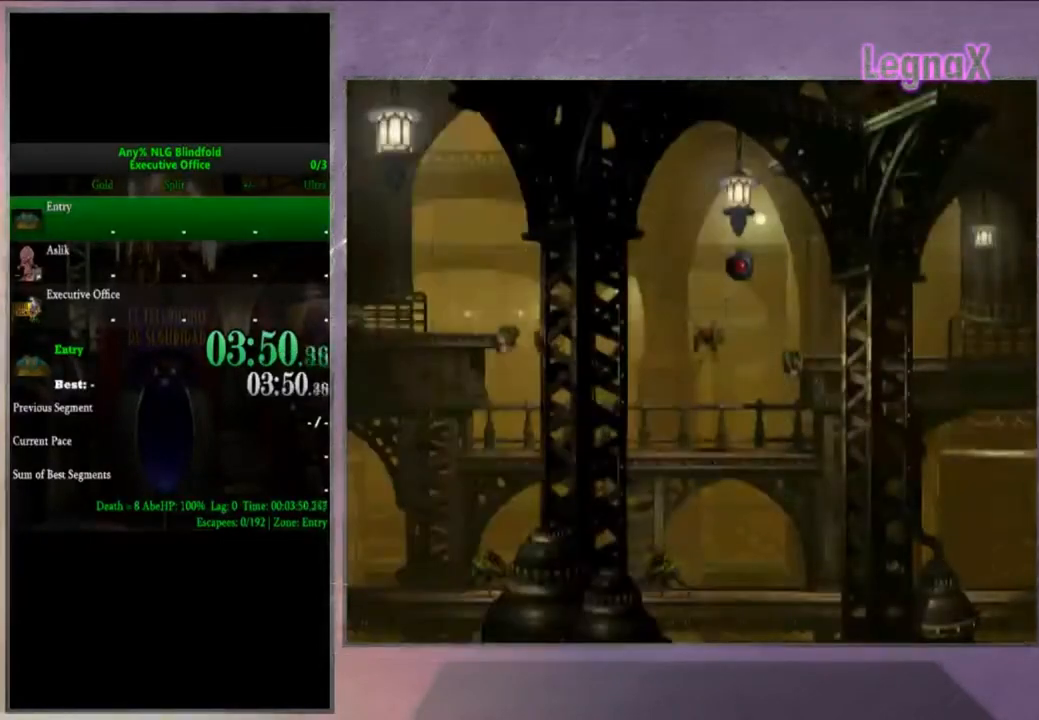
{"buttons": ["TRIANGLE", "R1"], "left_stick": "right", "right_stick": "center", "events": [[67, "right_stick", "up"], [267, "right_stick", "center"], [501, "TRIANGLE", "down"]]}
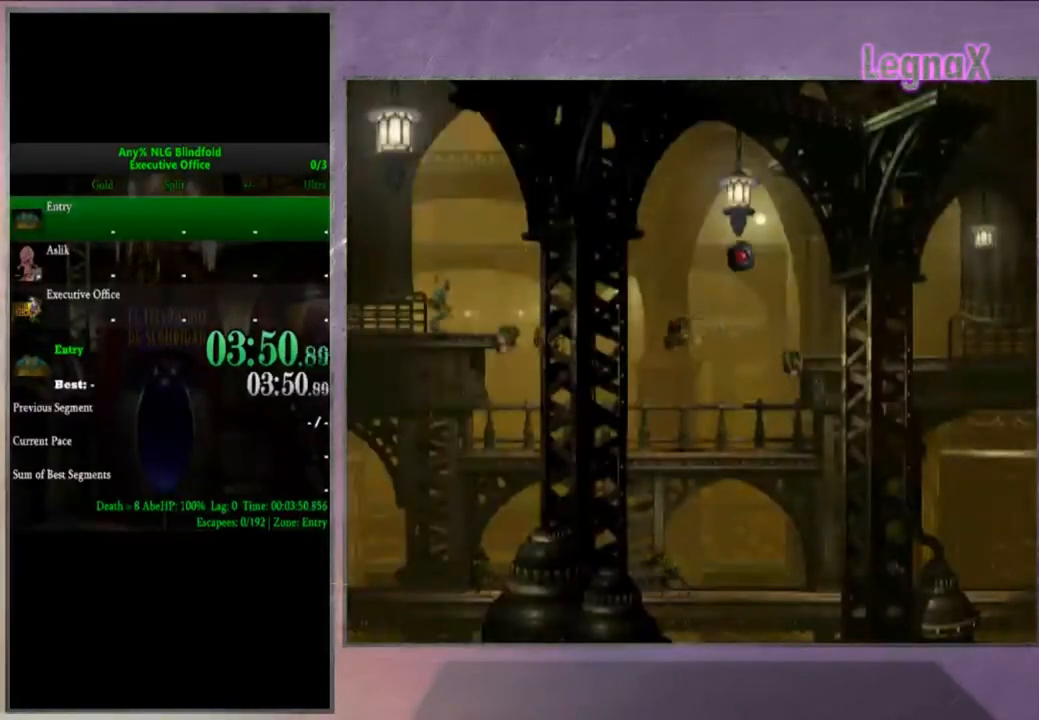
{"buttons": ["R1"], "left_stick": "right", "right_stick": "center", "events": [[400, "TRIANGLE", "up"]]}
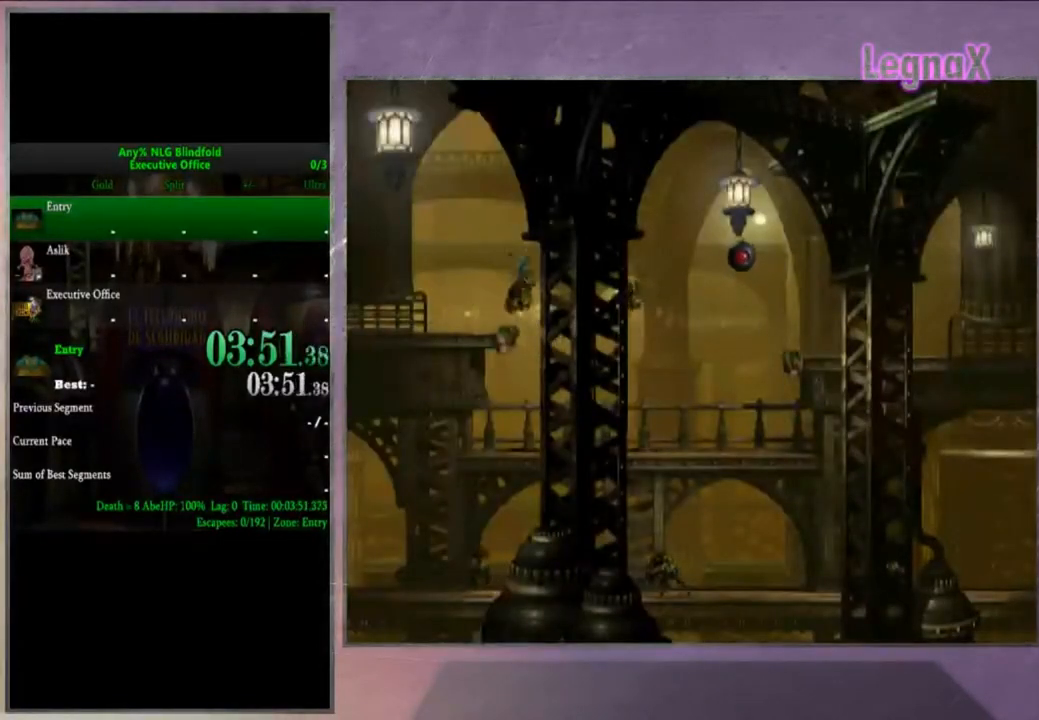
{"buttons": ["R1"], "left_stick": "right", "right_stick": "center", "events": []}
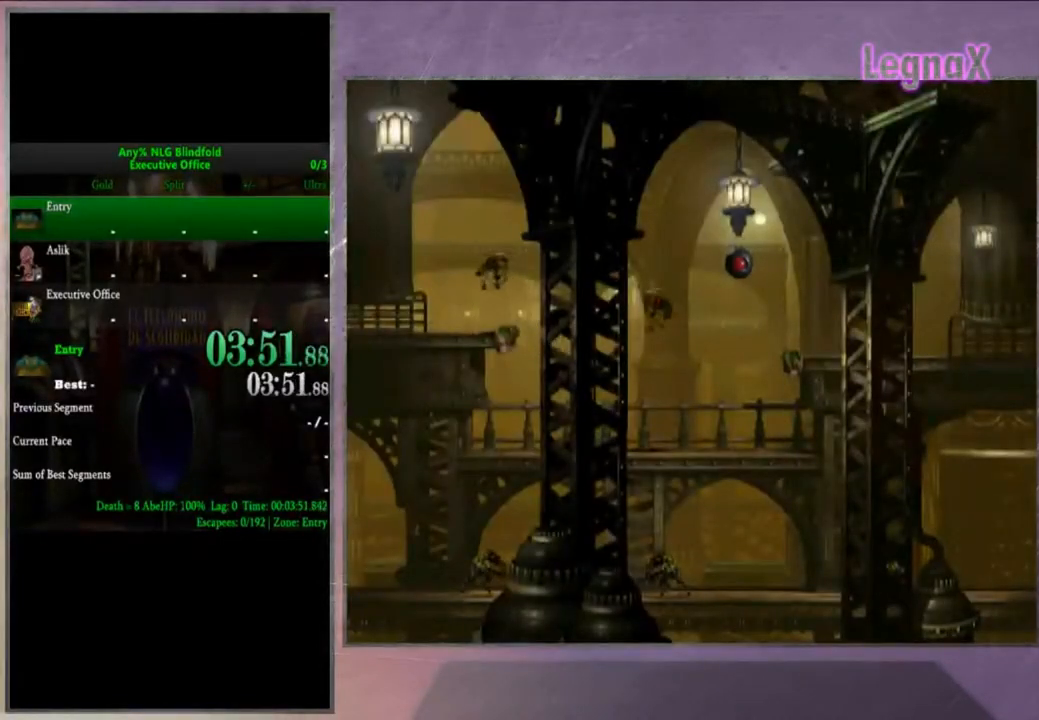
{"buttons": ["R1"], "left_stick": "right", "right_stick": "center", "events": []}
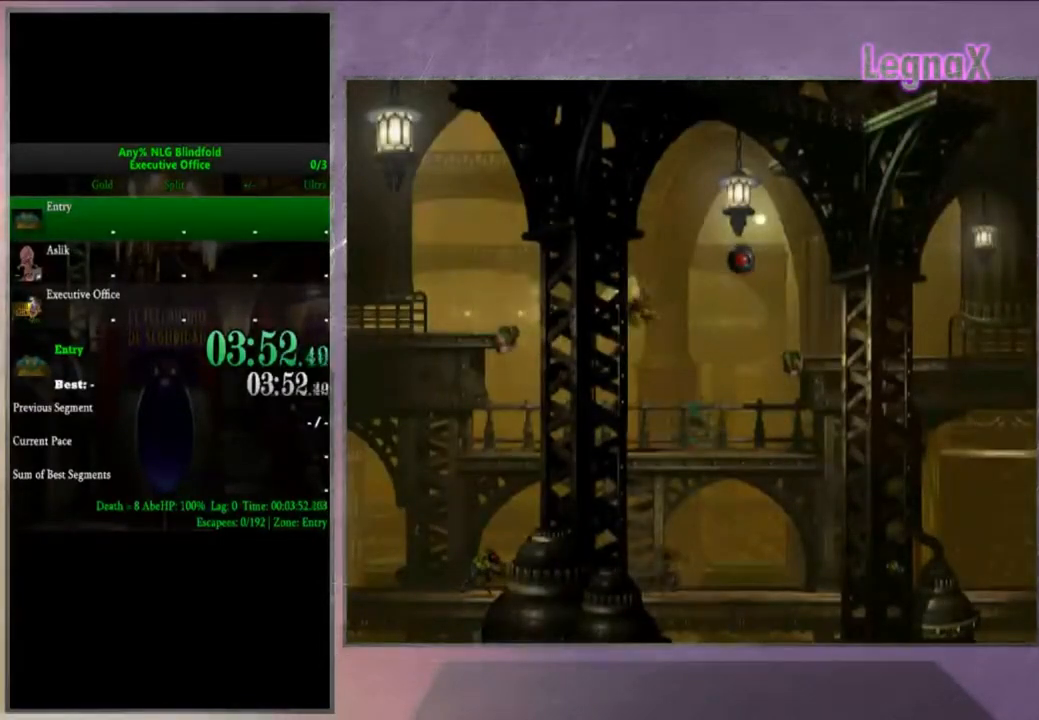
{"buttons": ["TRIANGLE", "R1"], "left_stick": "right", "right_stick": "center", "events": [[167, "TRIANGLE", "down"]]}
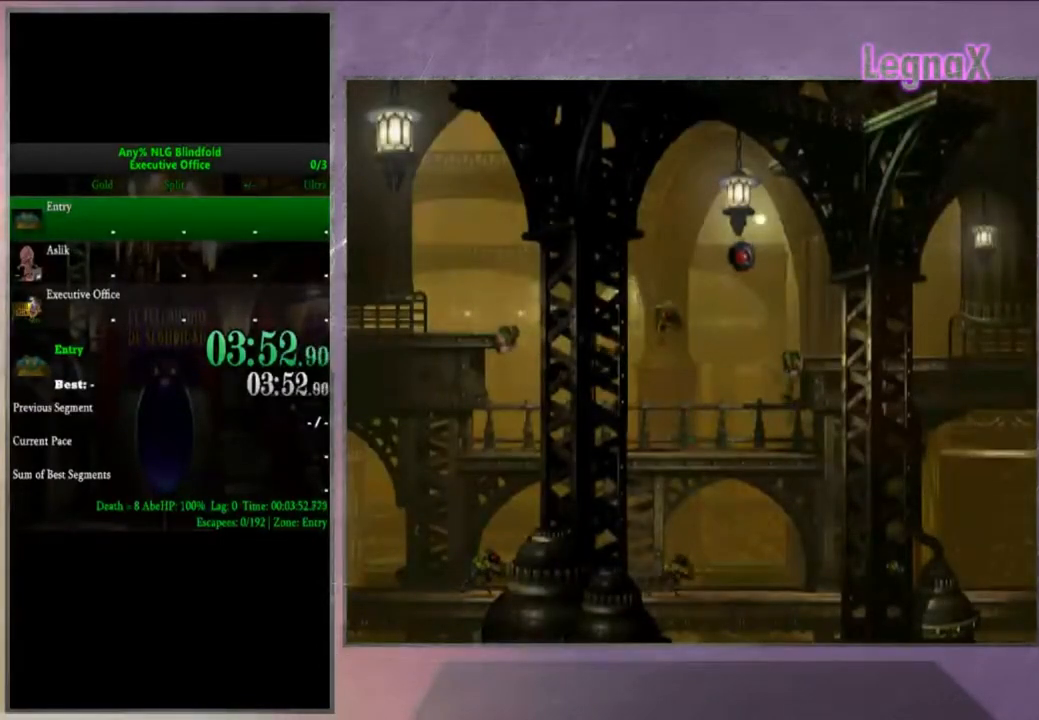
{"buttons": ["R1"], "left_stick": "up", "right_stick": "center", "events": [[67, "left_stick", "up"], [200, "TRIANGLE", "up"]]}
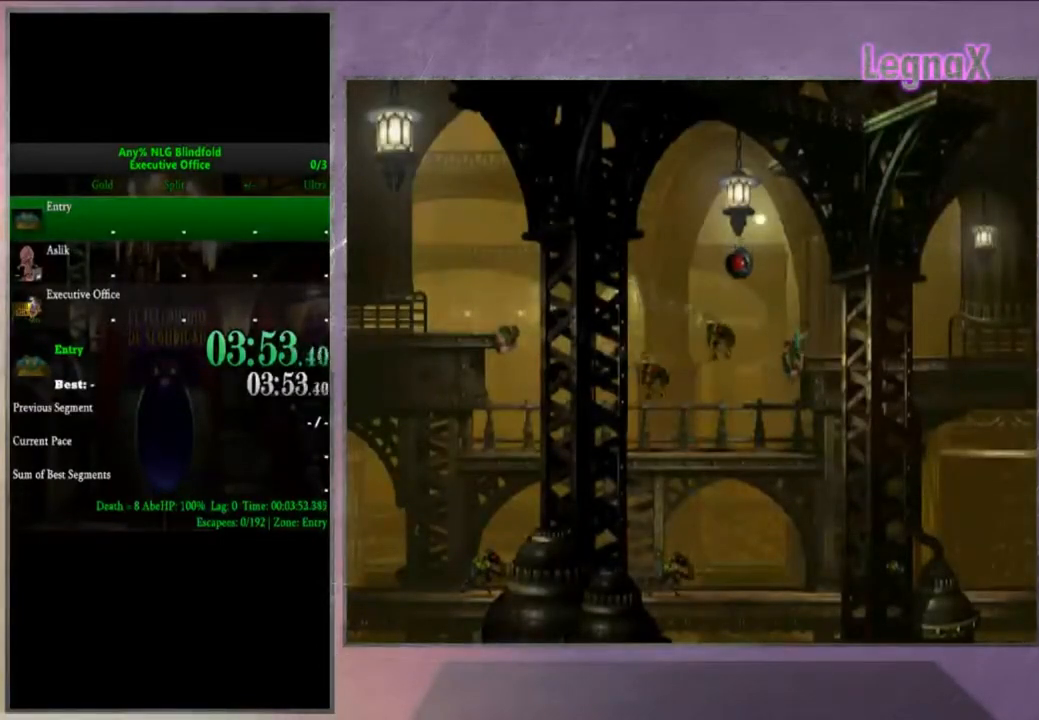
{"buttons": ["R1"], "left_stick": "up-right", "right_stick": "center", "events": [[201, "R1", "up"], [301, "left_stick", "up-right"], [334, "R1", "down"]]}
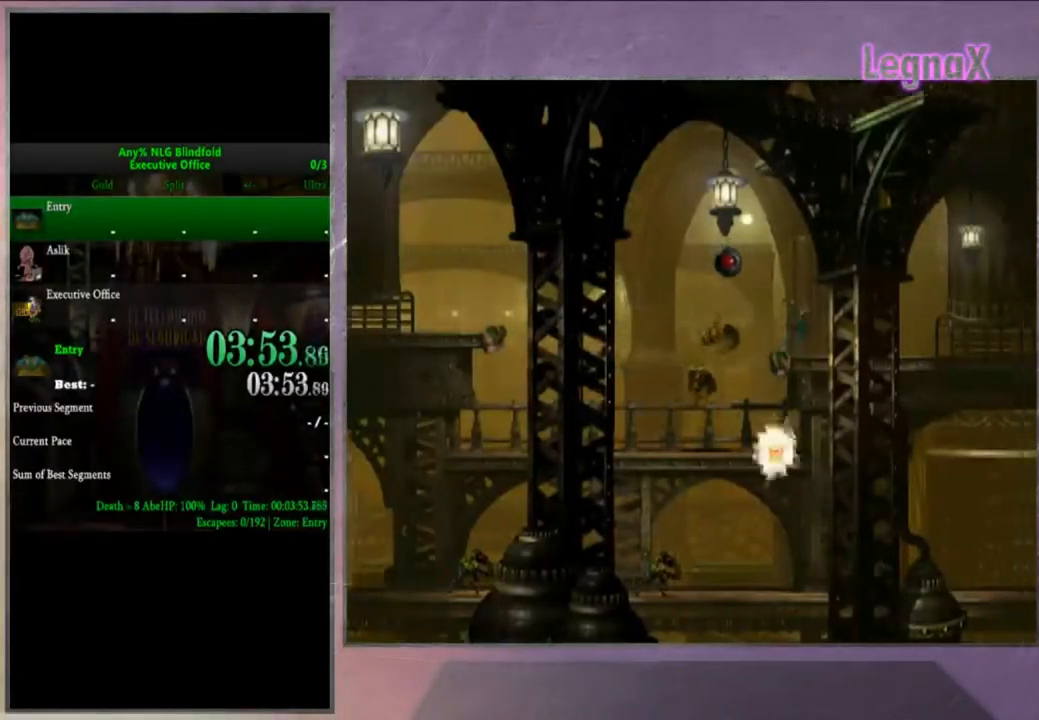
{"buttons": ["CROSS", "R1"], "left_stick": "right", "right_stick": "center", "events": [[400, "left_stick", "right"], [500, "CROSS", "down"]]}
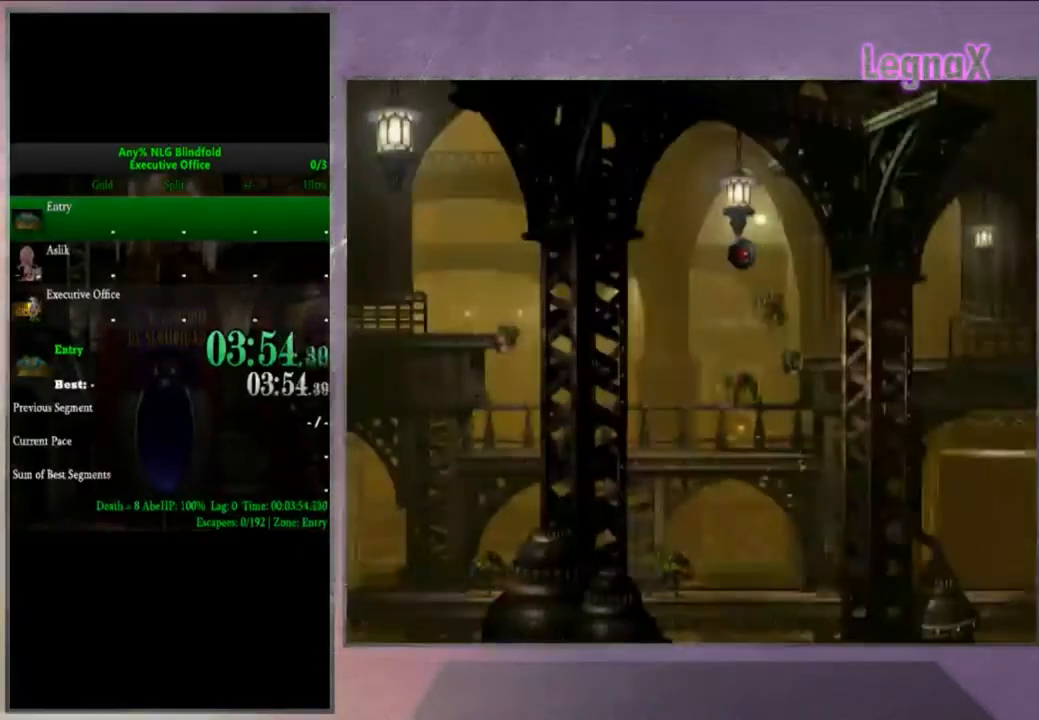
{"buttons": ["CROSS", "R1"], "left_stick": "right", "right_stick": "center", "events": []}
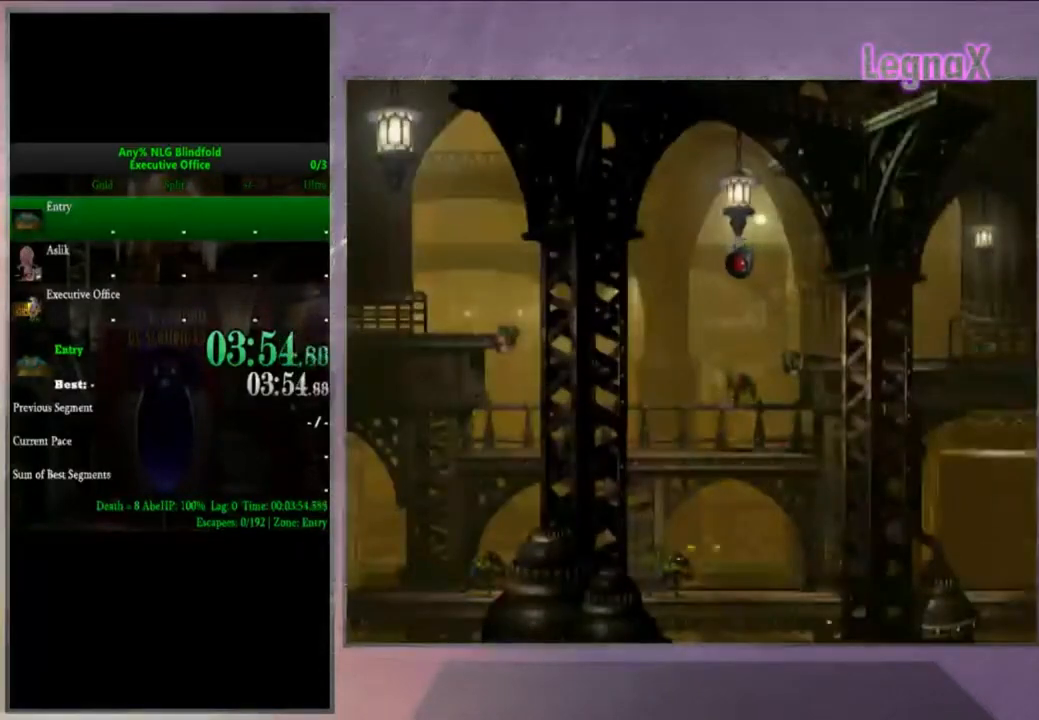
{"buttons": ["CROSS", "R1"], "left_stick": "right", "right_stick": "center", "events": []}
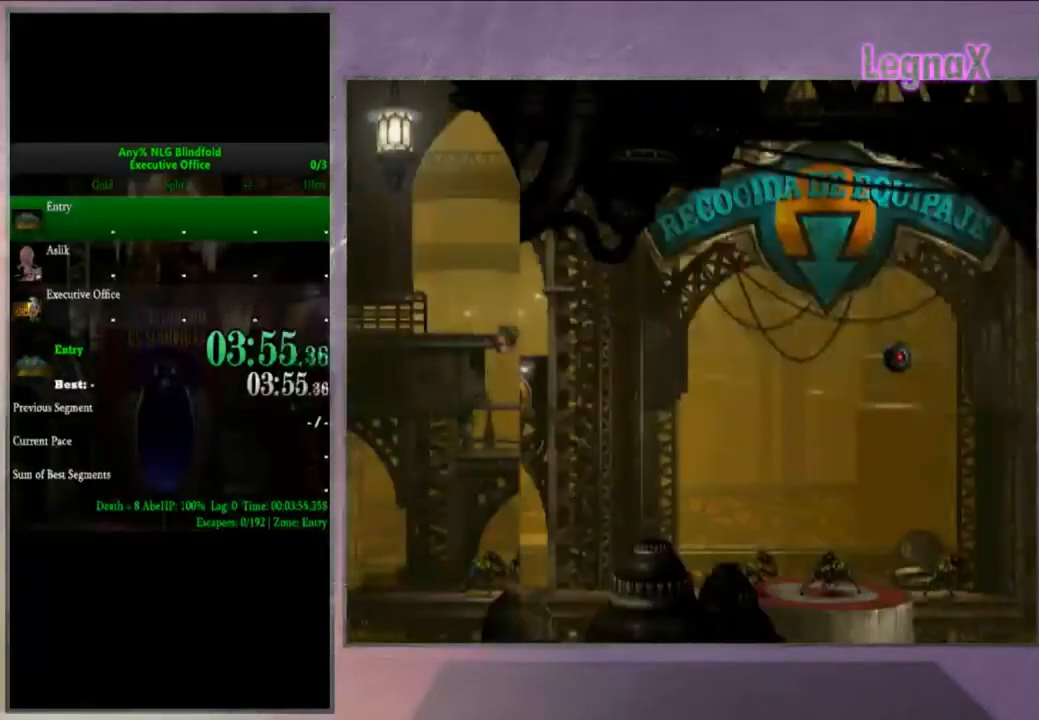
{"buttons": ["CROSS", "R1"], "left_stick": "right", "right_stick": "center", "events": []}
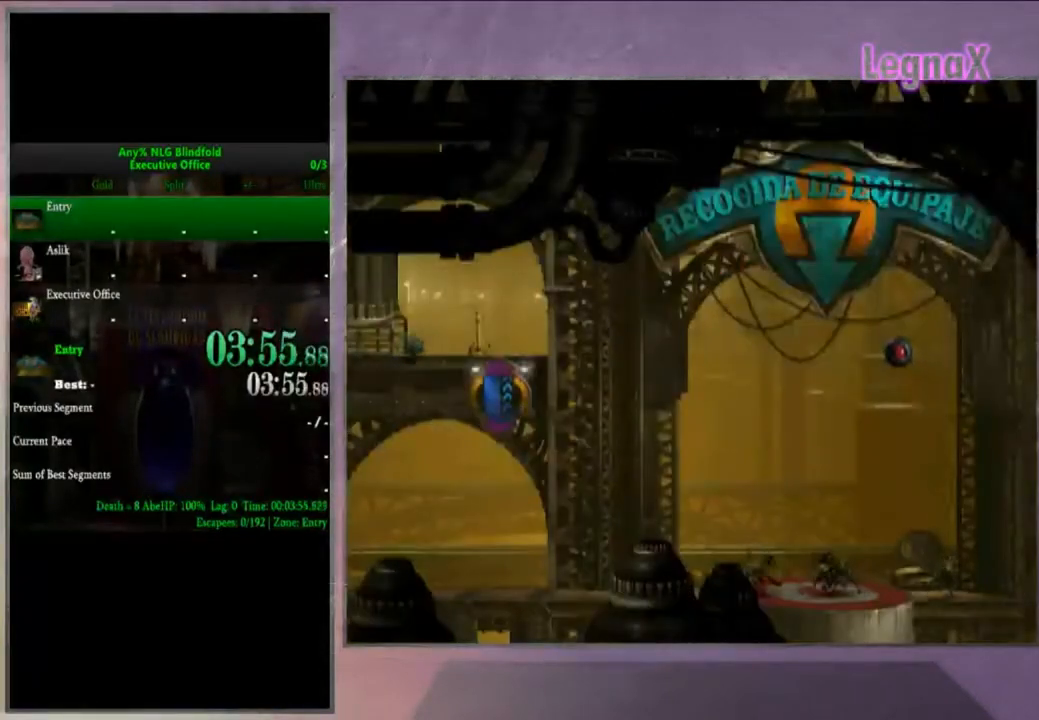
{"buttons": ["CROSS", "R1"], "left_stick": "right", "right_stick": "center", "events": []}
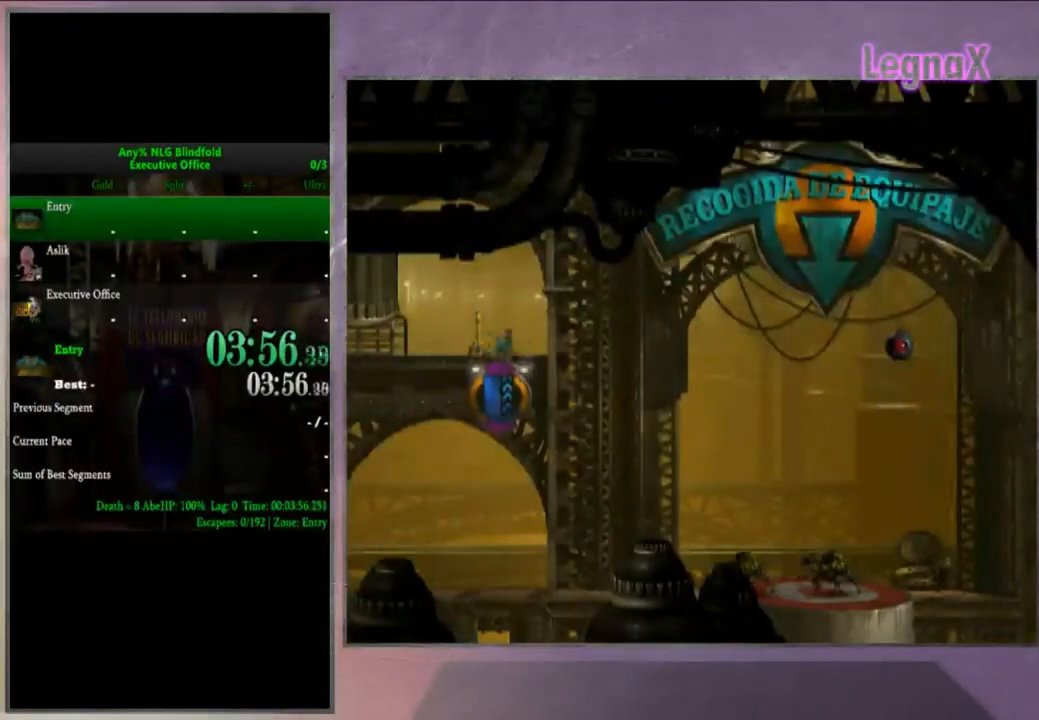
{"buttons": ["CROSS", "R1"], "left_stick": "right", "right_stick": "center", "events": []}
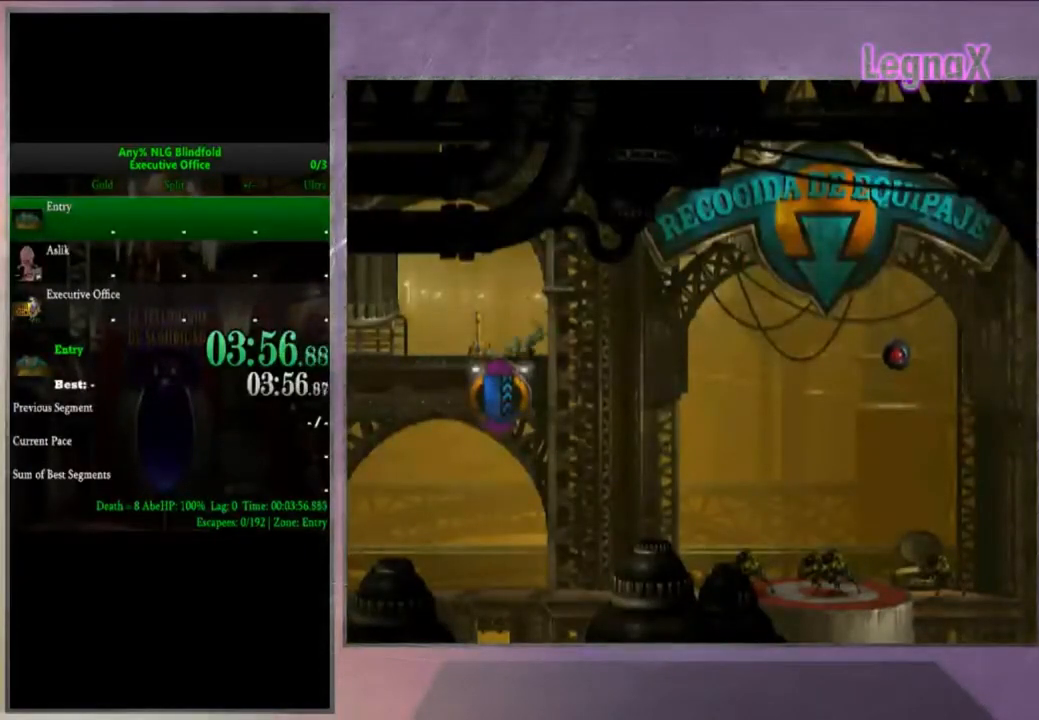
{"buttons": [], "left_stick": "center", "right_stick": "center", "events": [[233, "R1", "up"], [267, "CROSS", "up"], [267, "left_stick", "center"]]}
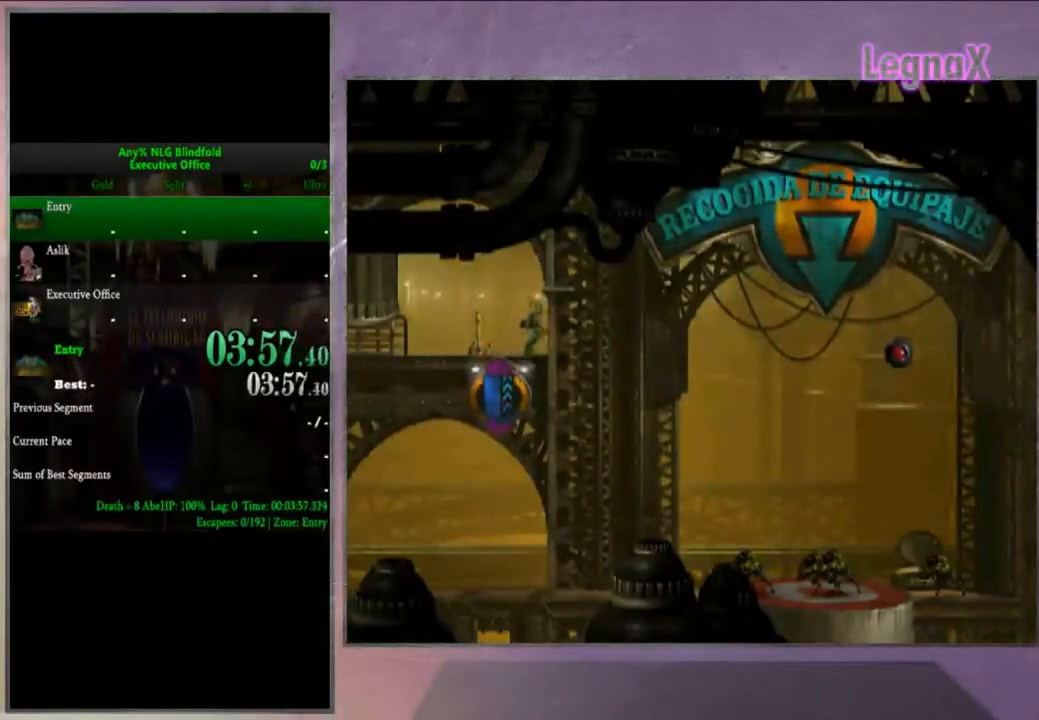
{"buttons": [], "left_stick": "center", "right_stick": "center", "events": []}
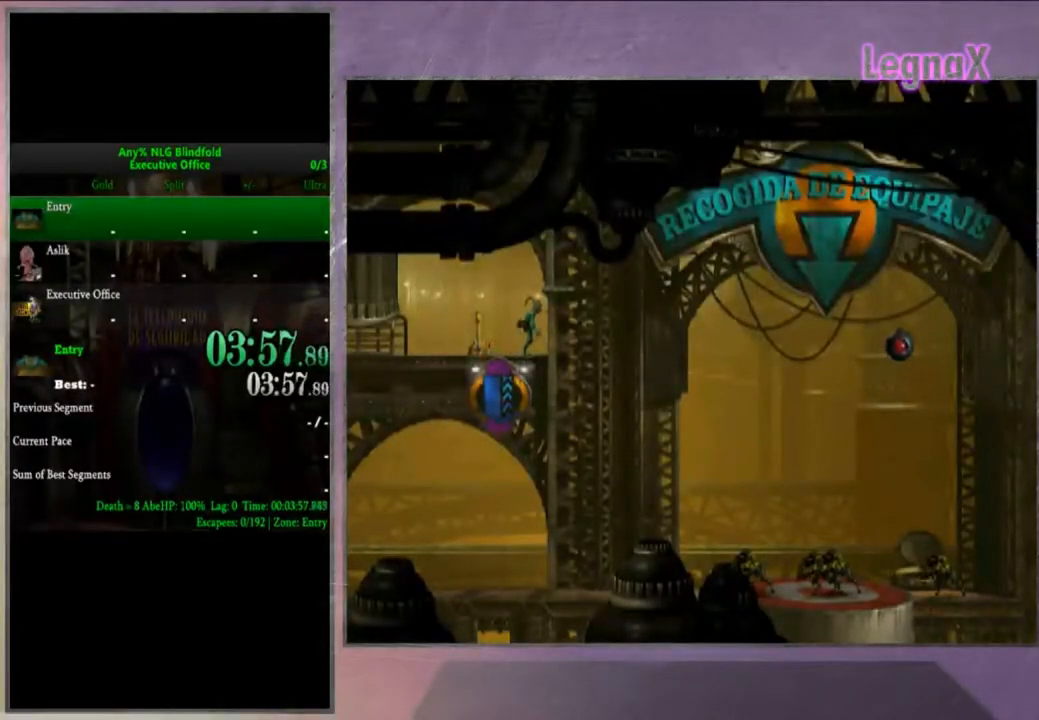
{"buttons": [], "left_stick": "center", "right_stick": "center", "events": []}
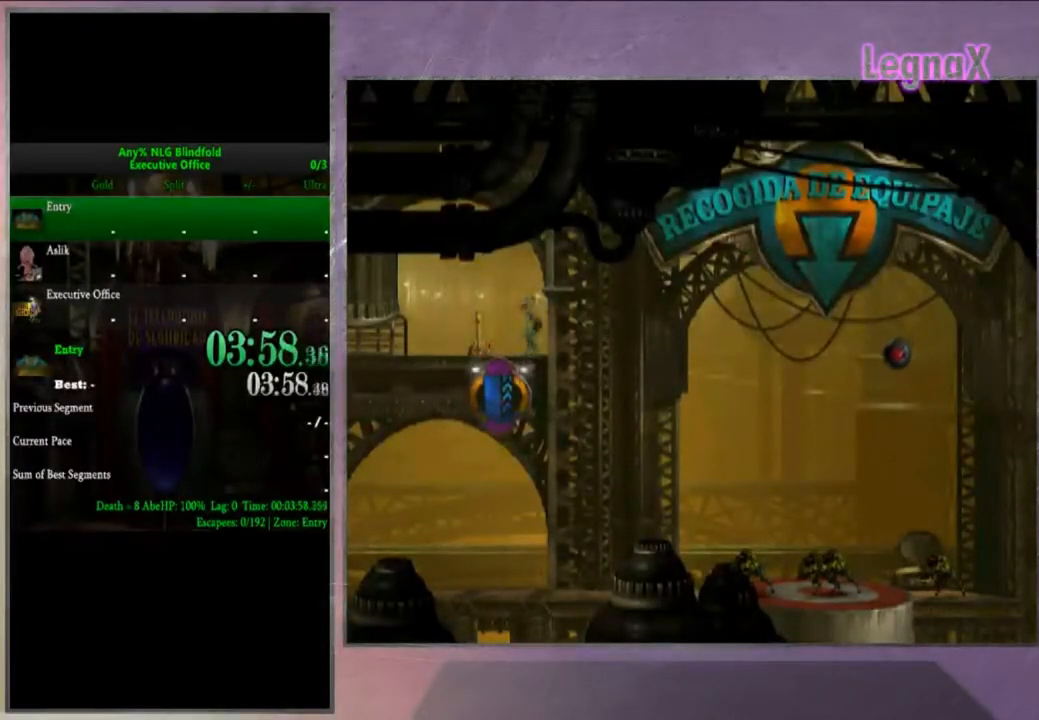
{"buttons": [], "left_stick": "center", "right_stick": "center", "events": [[267, "SQUARE", "down"], [334, "SQUARE", "up"], [401, "SQUARE", "down"], [468, "SQUARE", "up"]]}
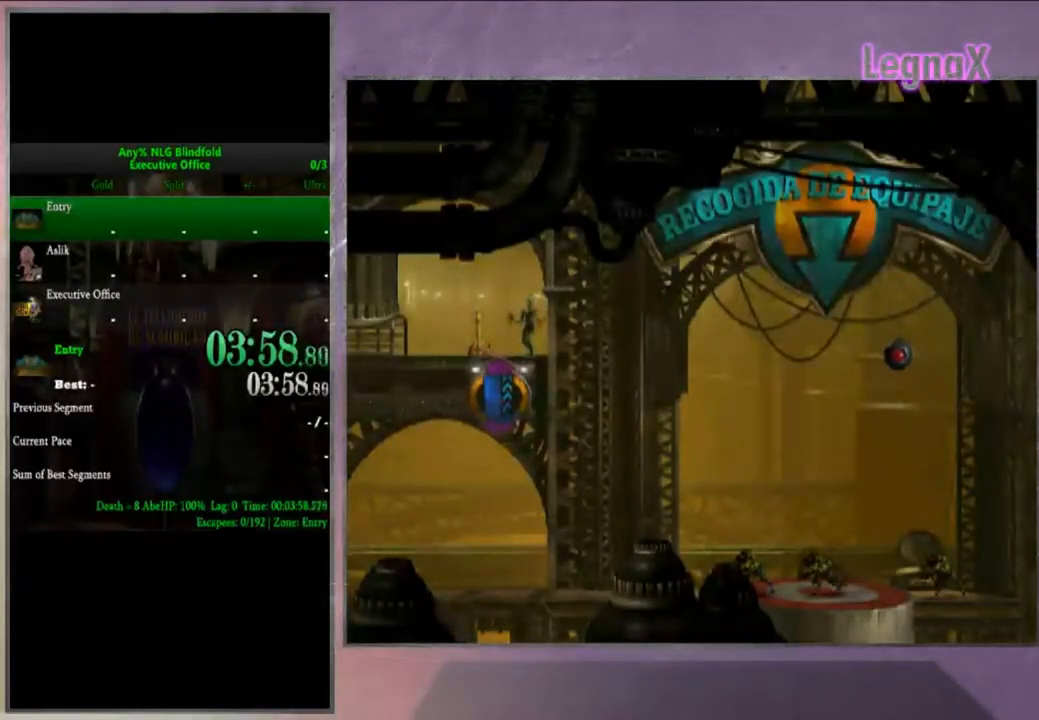
{"buttons": [], "left_stick": "center", "right_stick": "center", "events": [[33, "SQUARE", "down"], [67, "SQUARE", "up"], [133, "SQUARE", "down"], [234, "SQUARE", "up"], [300, "SQUARE", "down"], [400, "SQUARE", "up"]]}
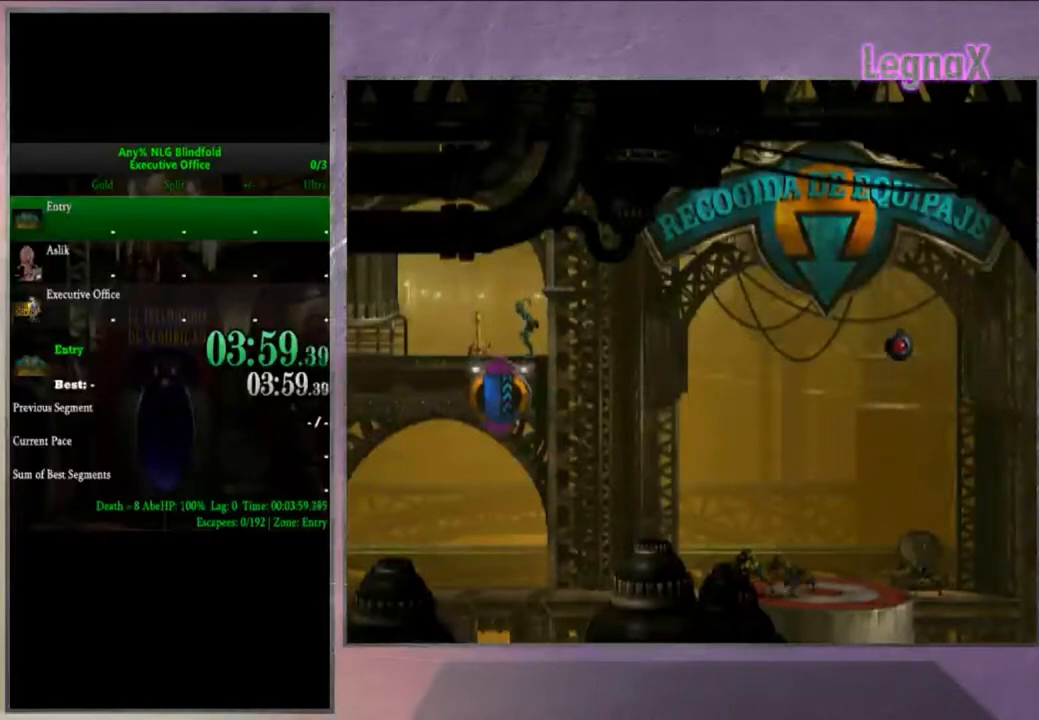
{"buttons": [], "left_stick": "center", "right_stick": "center", "events": []}
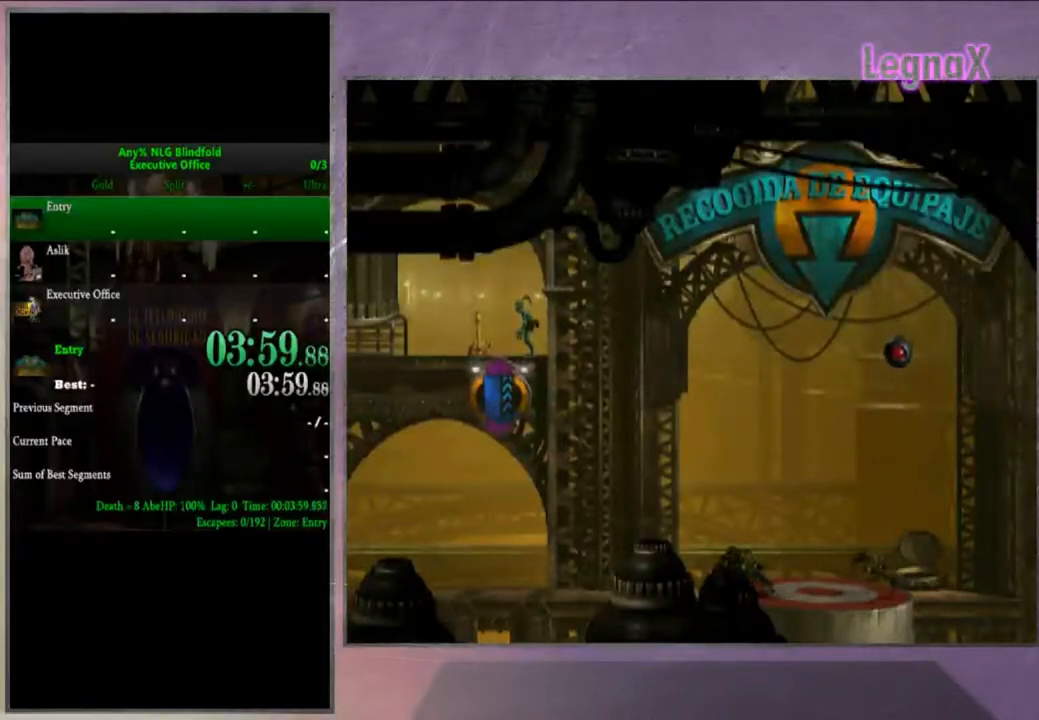
{"buttons": [], "left_stick": "center", "right_stick": "center", "events": []}
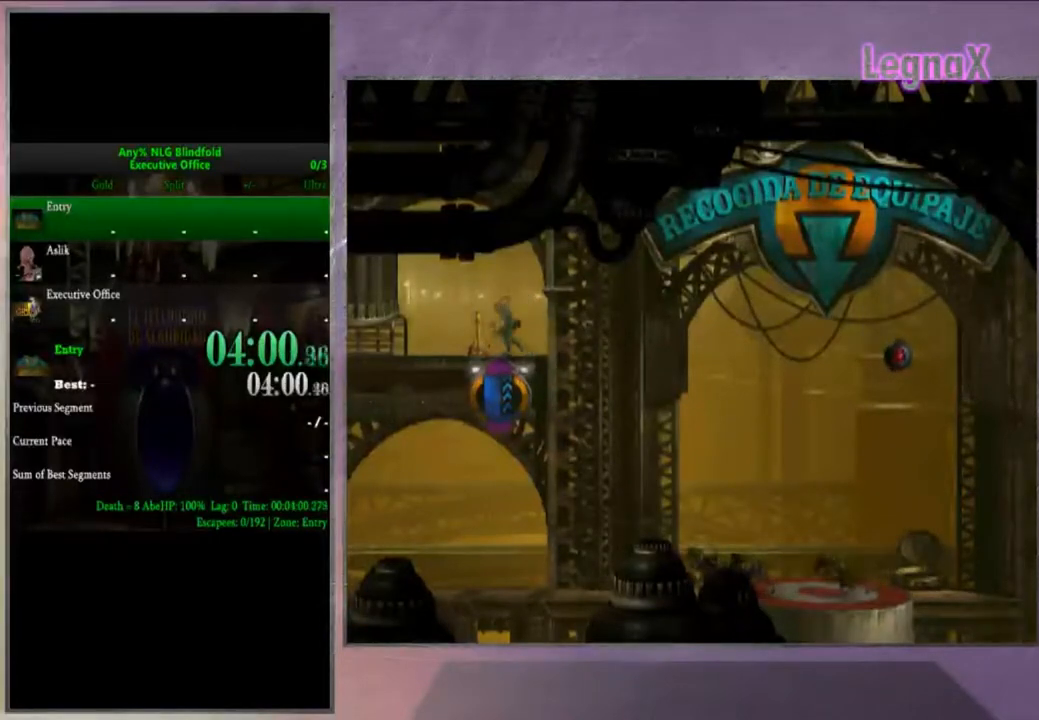
{"buttons": ["SQUARE"], "left_stick": "center", "right_stick": "center", "events": [[201, "SQUARE", "down"], [267, "SQUARE", "up"], [367, "SQUARE", "down"], [434, "SQUARE", "up"], [501, "SQUARE", "down"]]}
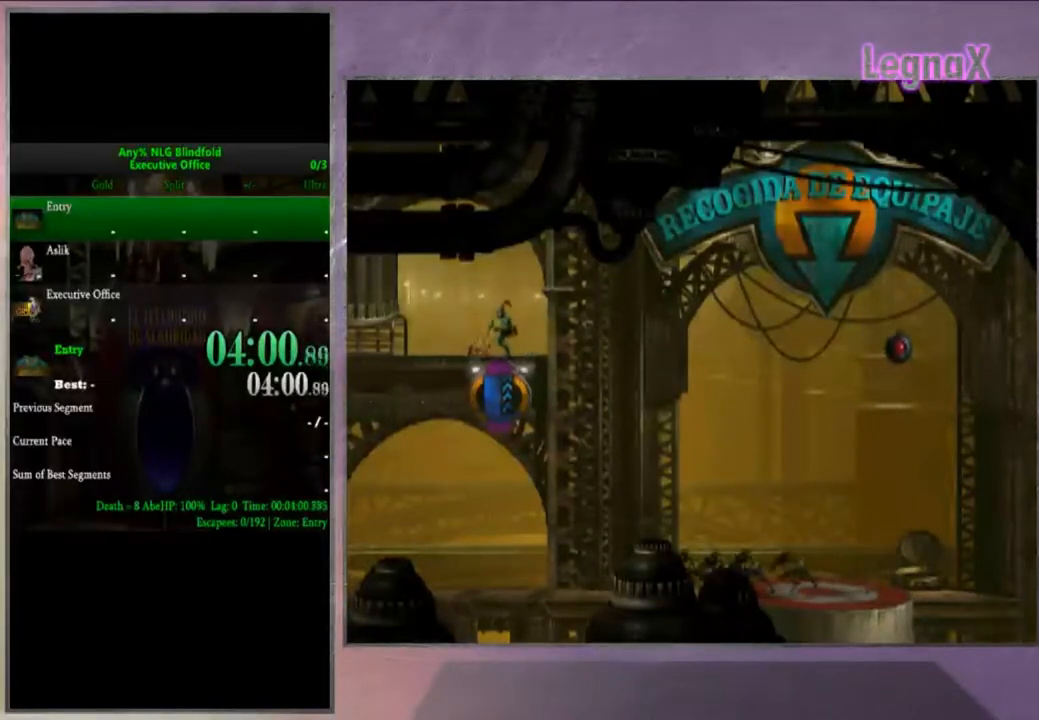
{"buttons": [], "left_stick": "center", "right_stick": "right"}
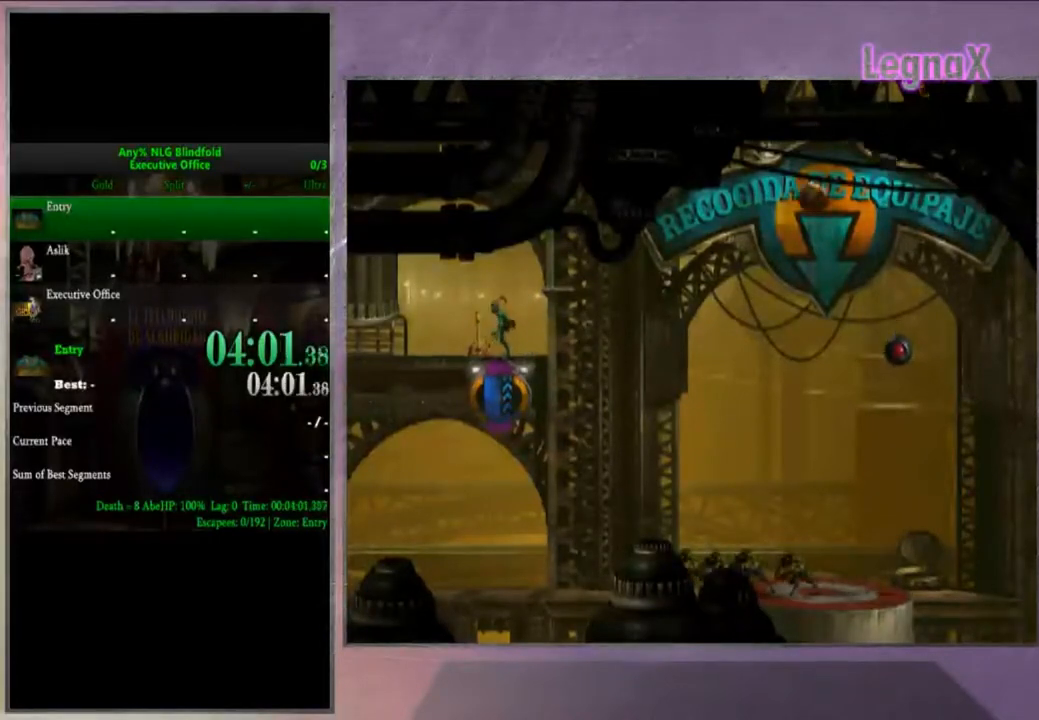
{"buttons": [], "left_stick": "center", "right_stick": "up-right", "events": [[67, "right_stick", "center"], [501, "right_stick", "up-right"]]}
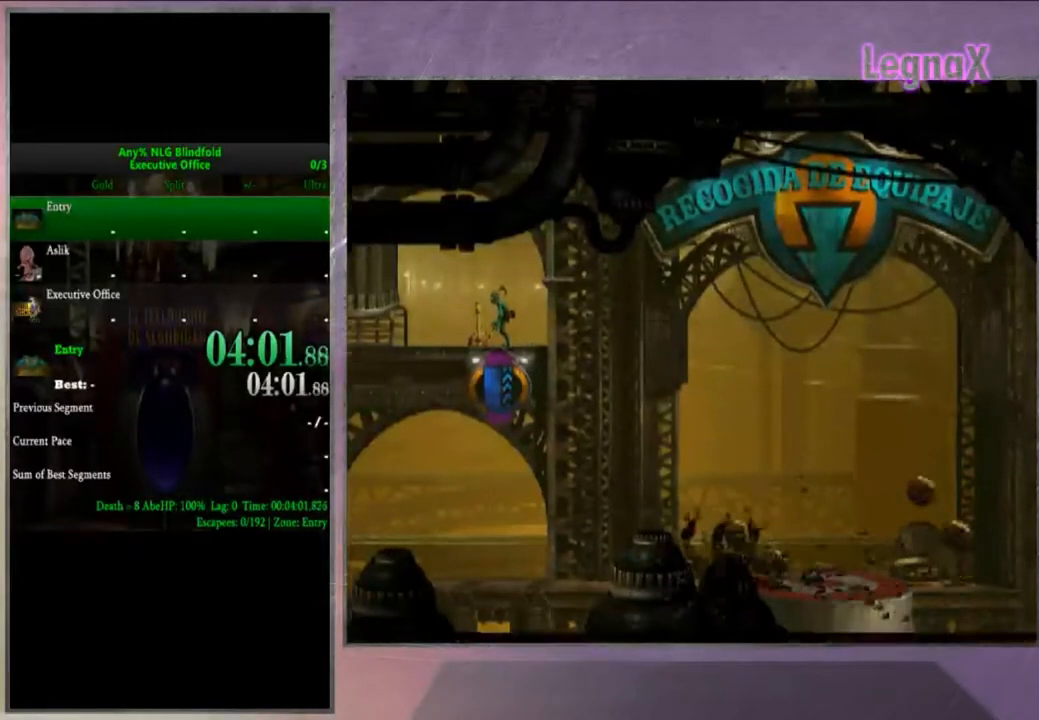
{"buttons": [], "left_stick": "center", "right_stick": "center", "events": [[33, "right_stick", "up"], [400, "right_stick", "center"]]}
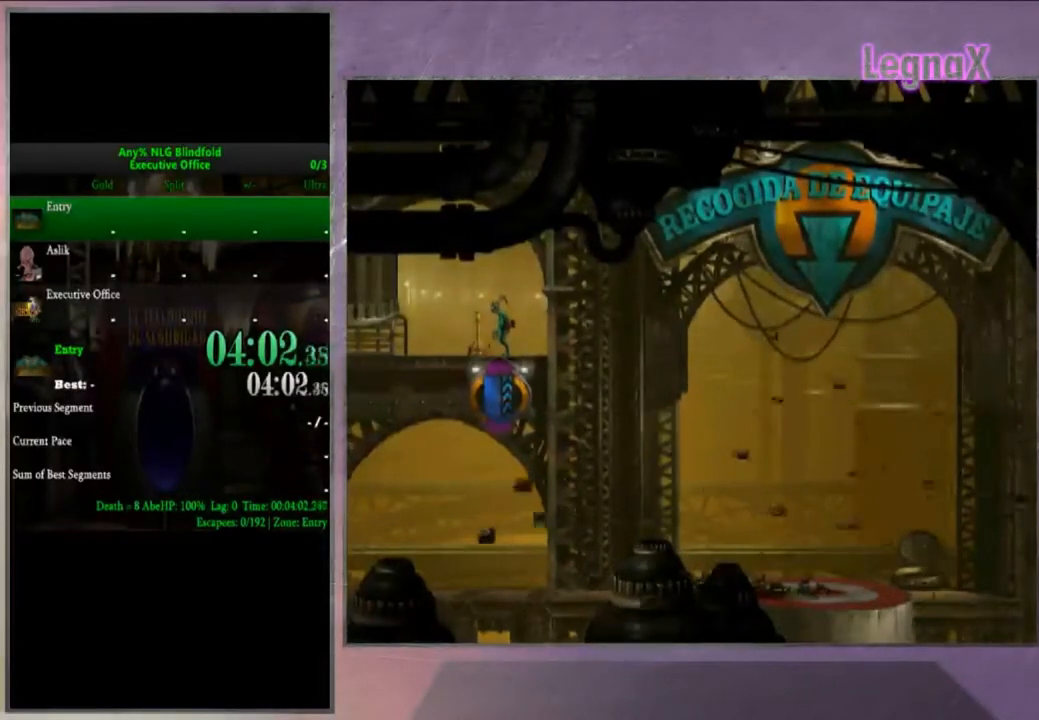
{"buttons": ["CROSS", "R1"], "left_stick": "left", "right_stick": "center", "events": [[34, "R1", "down"], [134, "CROSS", "down"], [134, "left_stick", "left"]]}
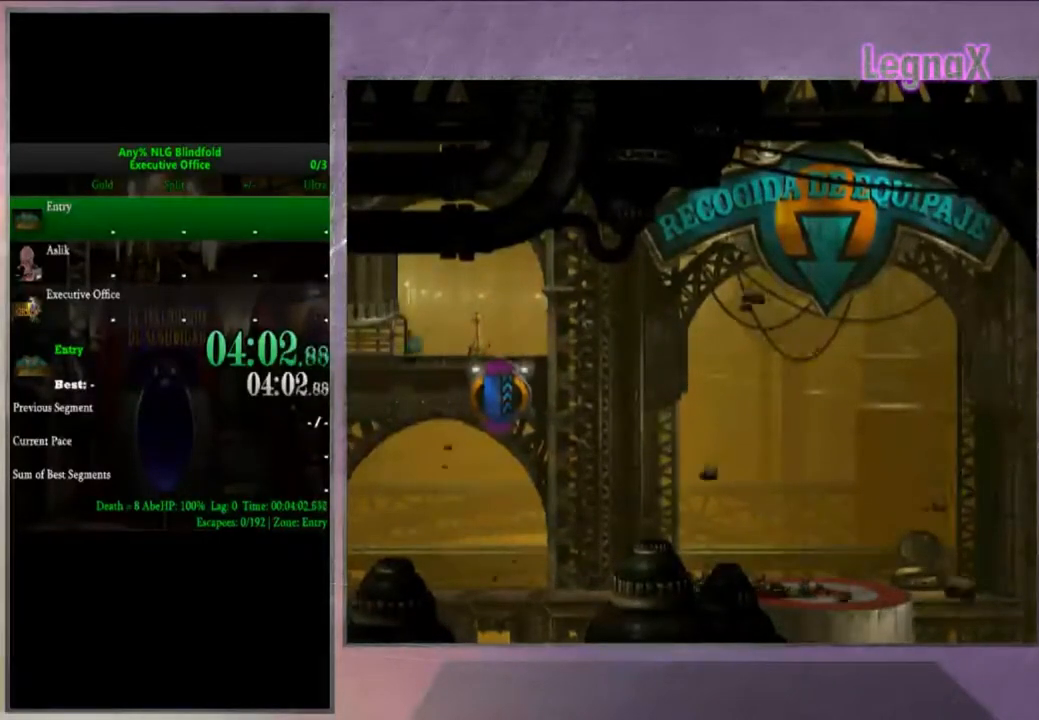
{"buttons": ["CROSS", "R1"], "left_stick": "left", "right_stick": "center", "events": []}